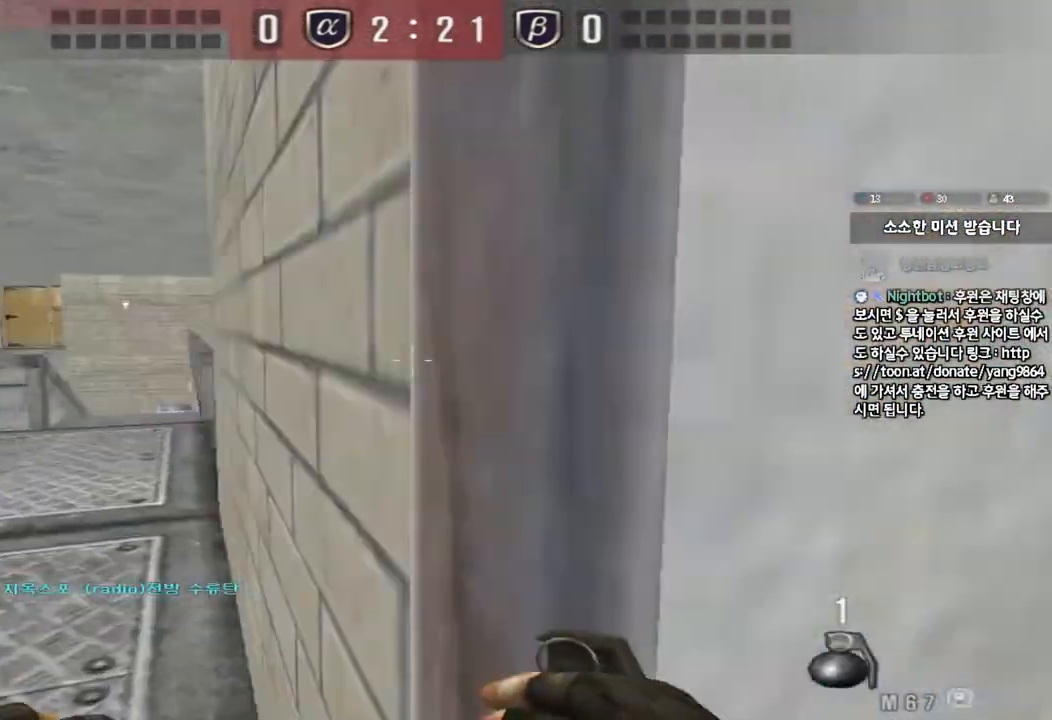
Gameplay with keyboard; each line is a JSON object with the keys held at the frame after it. "events" lists presses ("down") and releases ("up") of "a", "ctrl", "d", "e", "f", "q", "r", "s", "shift", "space", "tab" and "w" between this image and that frame as [ms after this image, input, new state], when the widget could be followed in between. No other keys are recorded. Mouse input is not recorded.
{"keys": ["d", "w"], "events": [[450, "a", "up"], [500, "d", "down"]]}
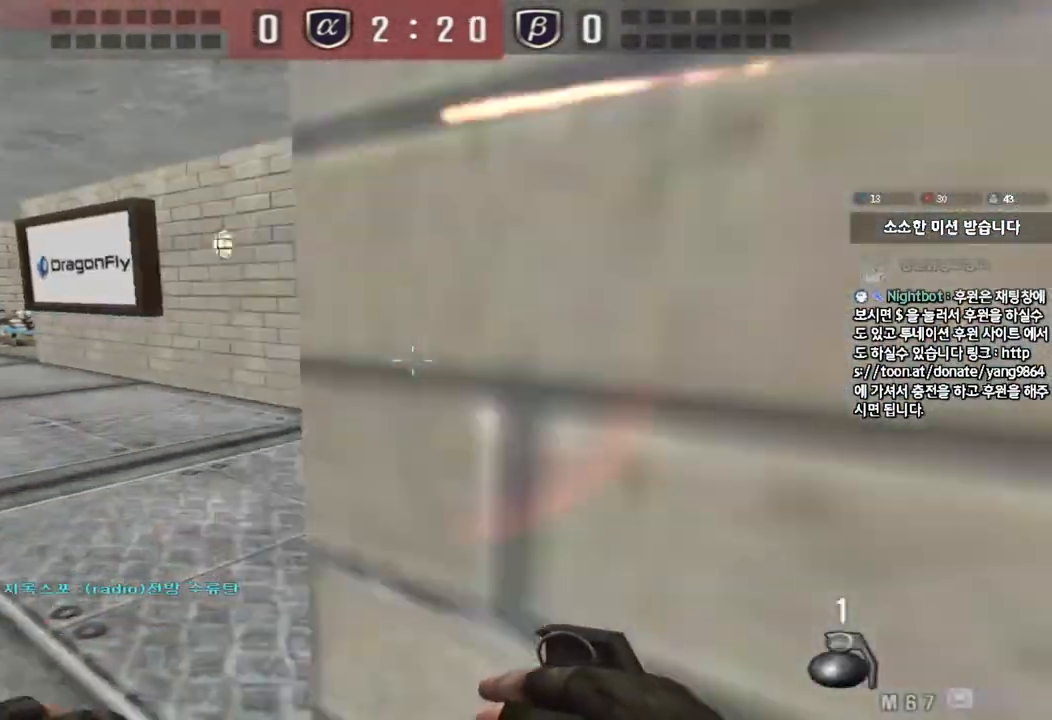
{"keys": ["ctrl", "w"], "events": [[233, "ctrl", "down"], [250, "d", "up"], [250, "w", "up"], [317, "d", "down"], [317, "w", "down"], [350, "ctrl", "up"], [500, "ctrl", "down"], [500, "d", "up"]]}
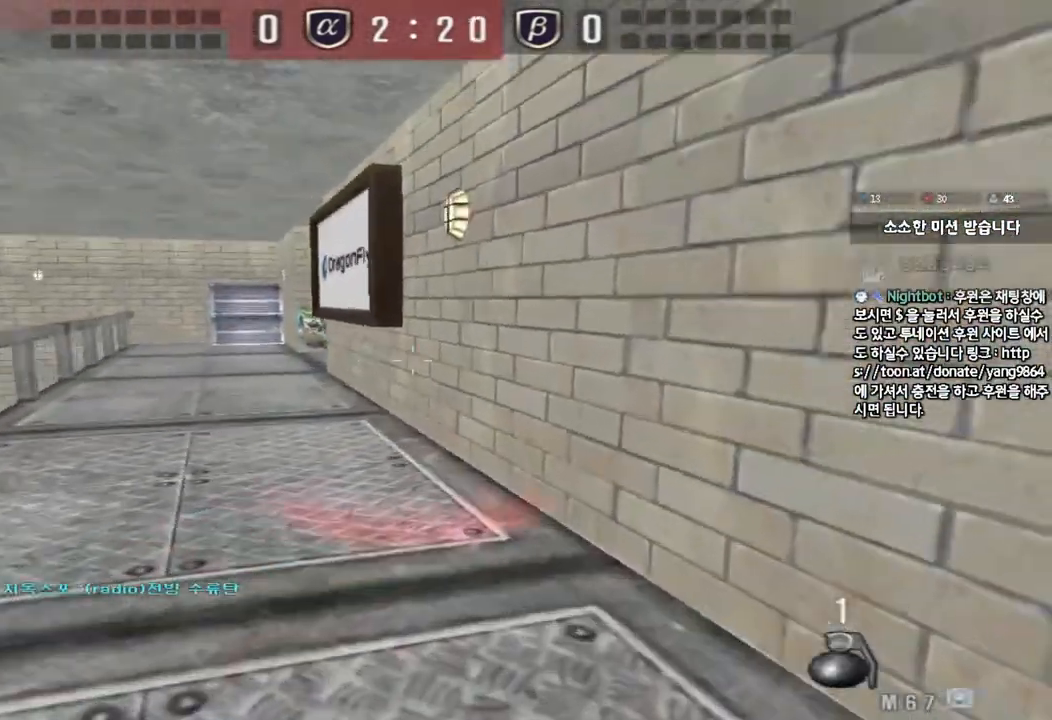
{"keys": ["d", "w"], "events": [[17, "w", "up"], [267, "d", "down"], [267, "w", "down"], [300, "ctrl", "up"]]}
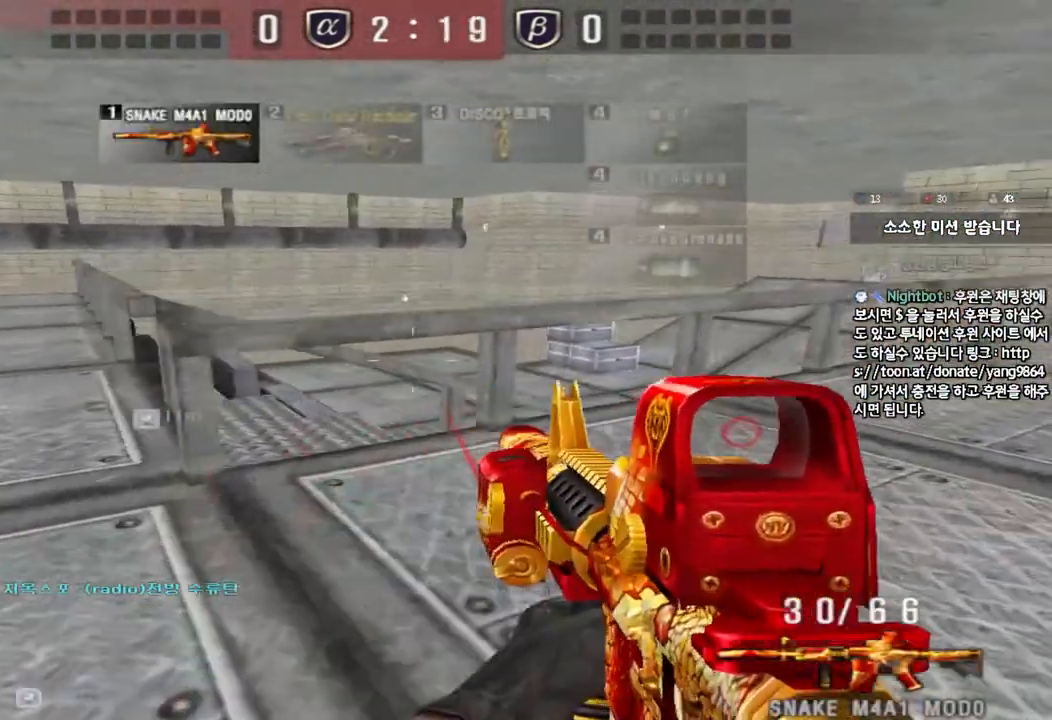
{"keys": [], "events": [[50, "ctrl", "down"], [50, "d", "up"], [67, "w", "up"], [83, "space", "down"], [167, "ctrl", "up"], [200, "space", "up"]]}
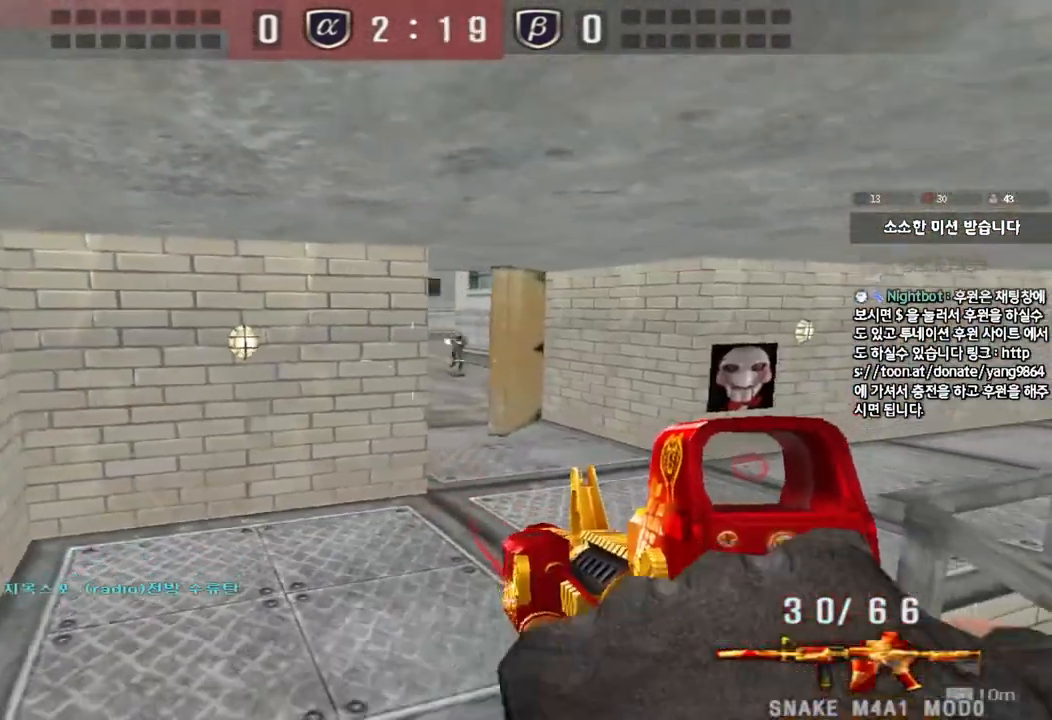
{"keys": ["ctrl"], "events": [[167, "d", "down"], [167, "s", "down"], [383, "ctrl", "down"], [400, "d", "up"], [400, "s", "up"]]}
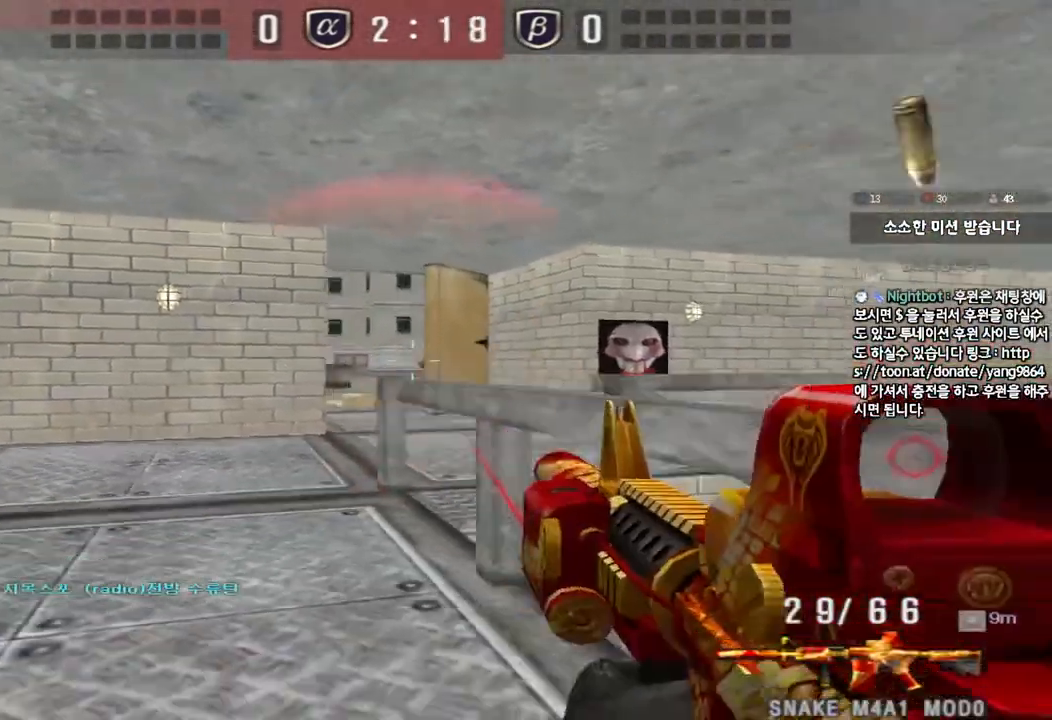
{"keys": ["ctrl"], "events": []}
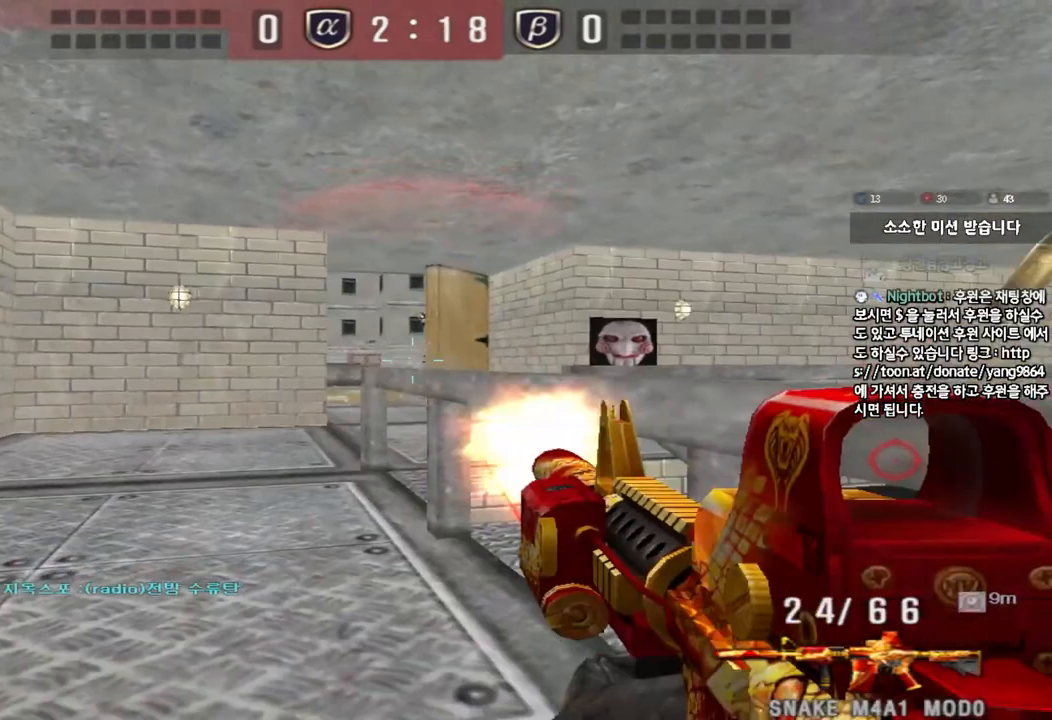
{"keys": ["ctrl"], "events": []}
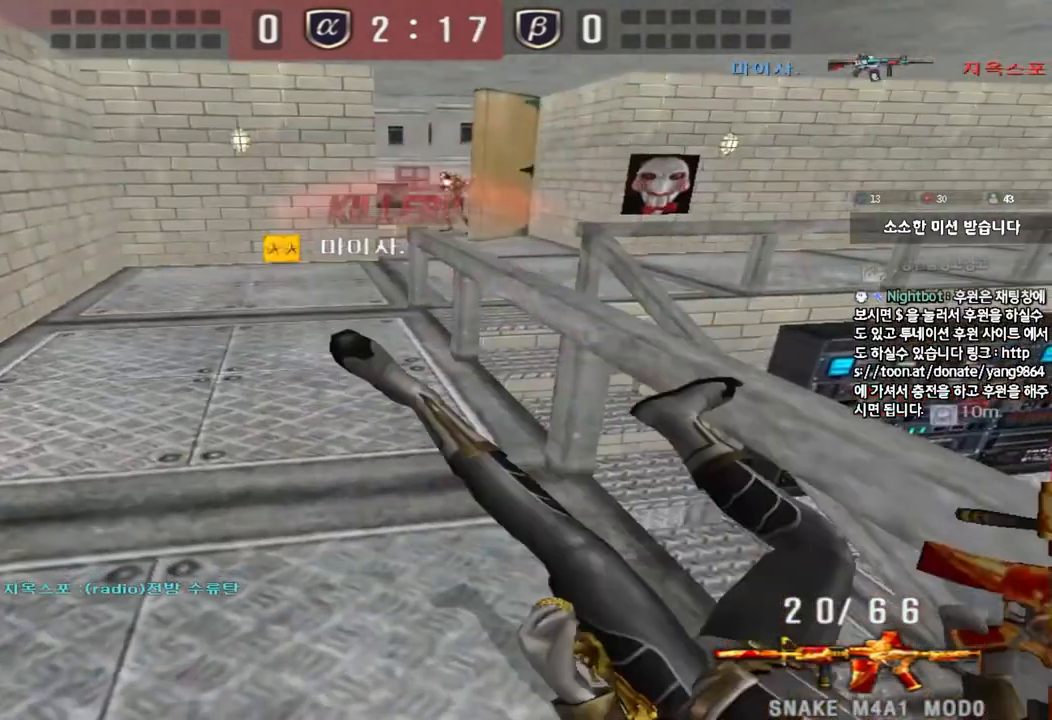
{"keys": [], "events": [[217, "ctrl", "up"]]}
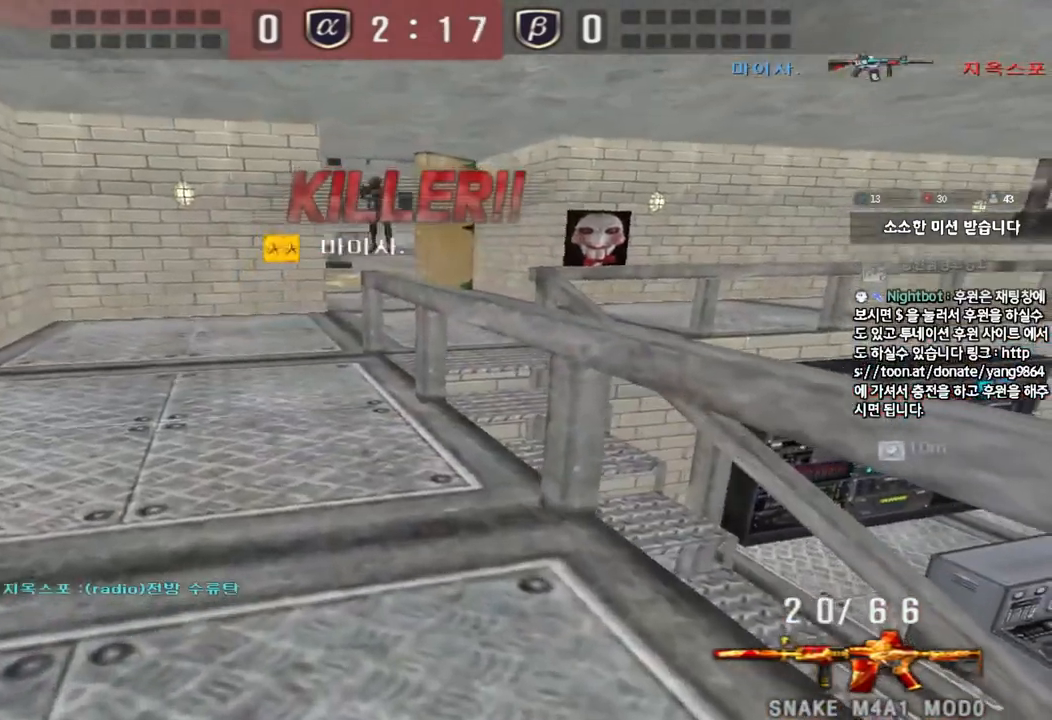
{"keys": [], "events": []}
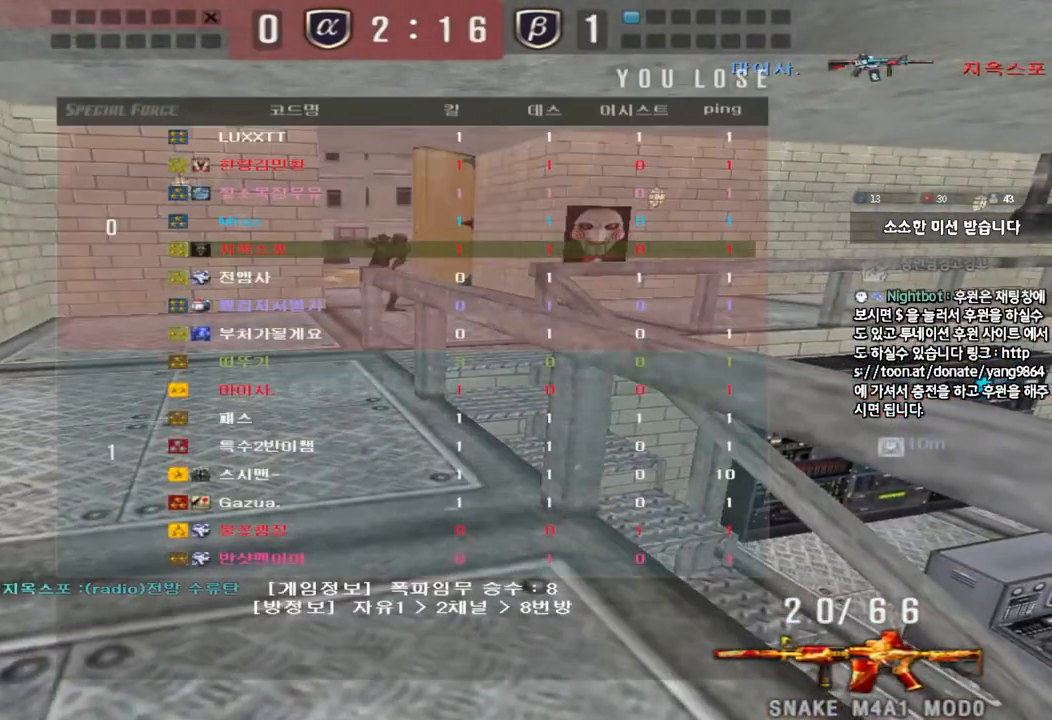
{"keys": [], "events": []}
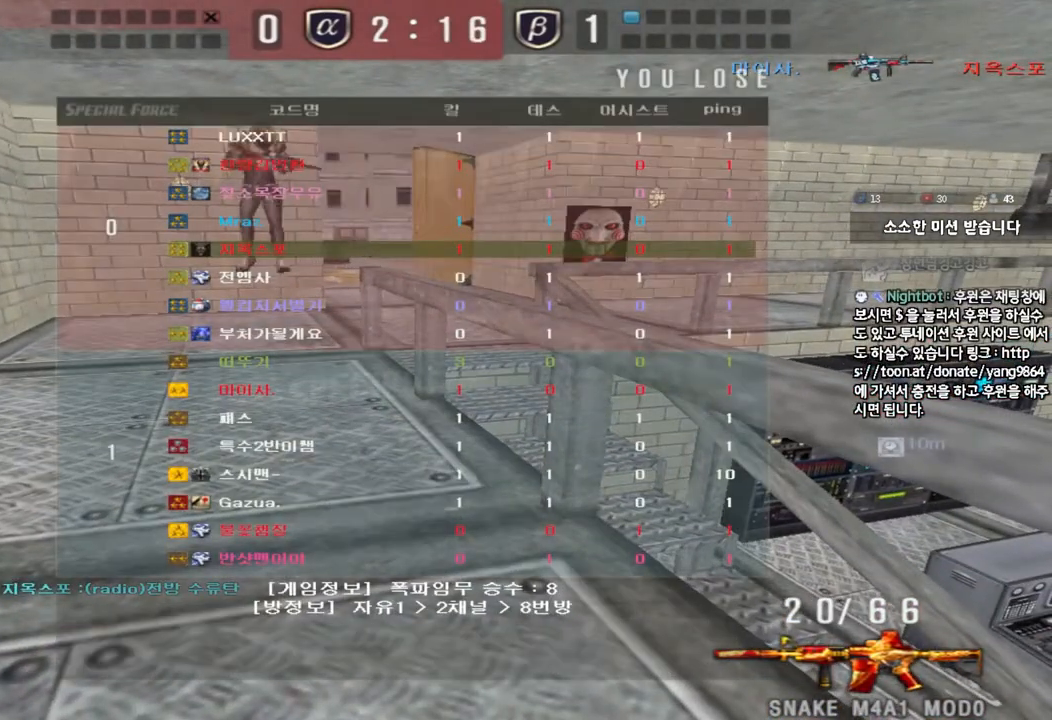
{"keys": ["d", "tab", "w"], "events": [[233, "w", "down"], [250, "d", "down"], [367, "tab", "down"]]}
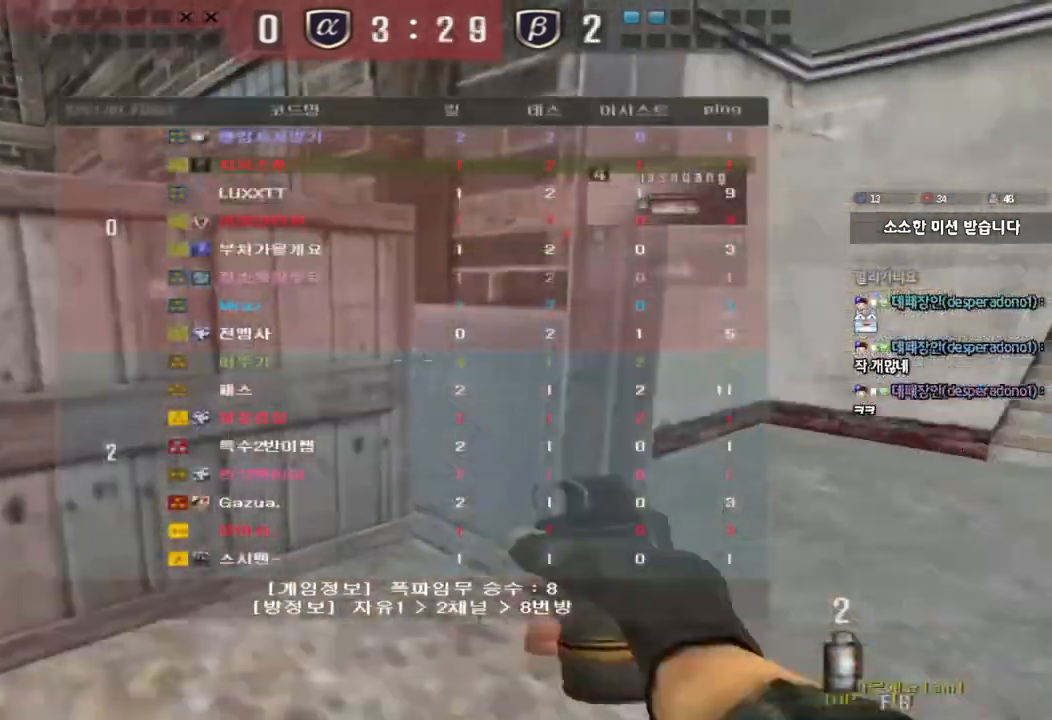
{"keys": ["d", "tab", "w"], "events": []}
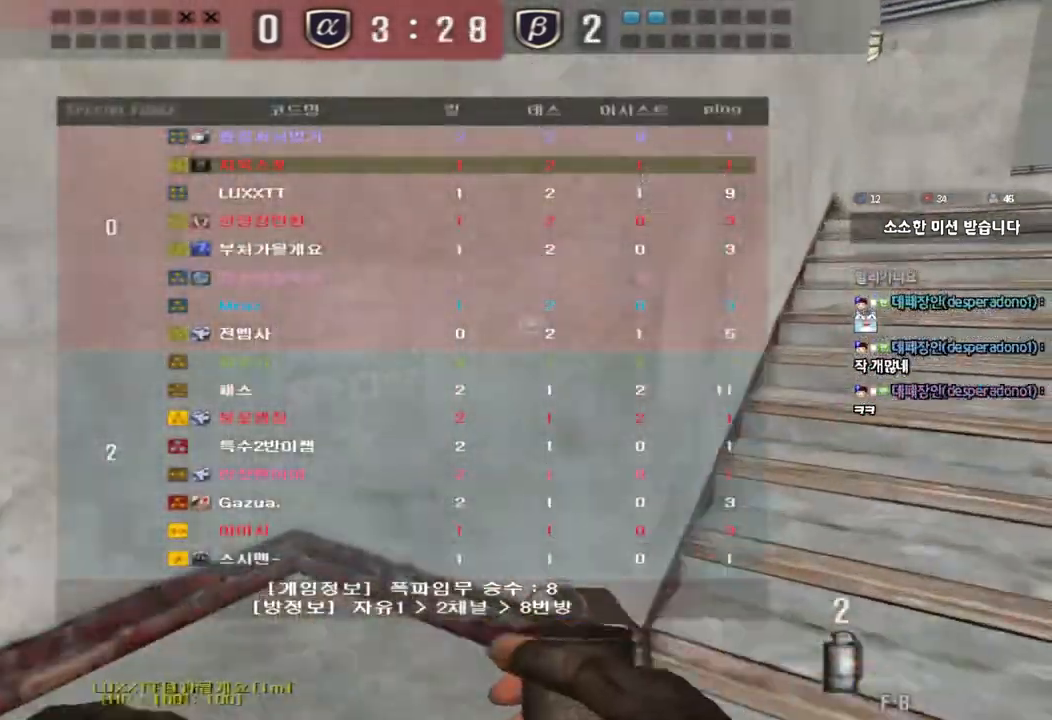
{"keys": ["d", "tab", "w"], "events": []}
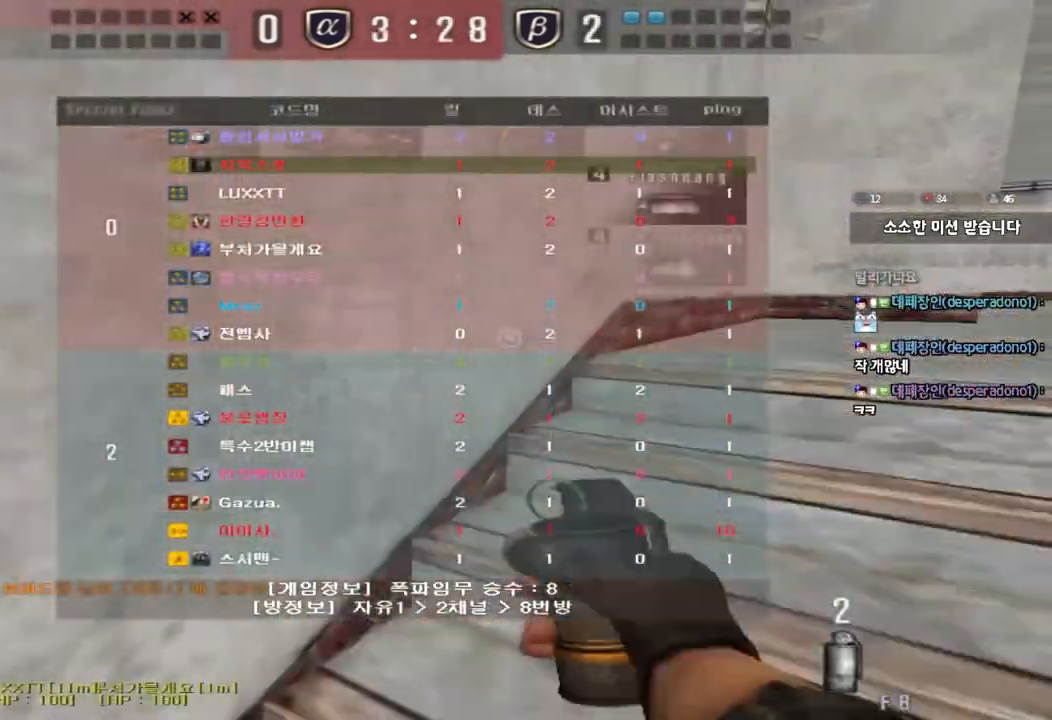
{"keys": ["d", "tab", "w"], "events": [[267, "tab", "up"], [467, "tab", "down"]]}
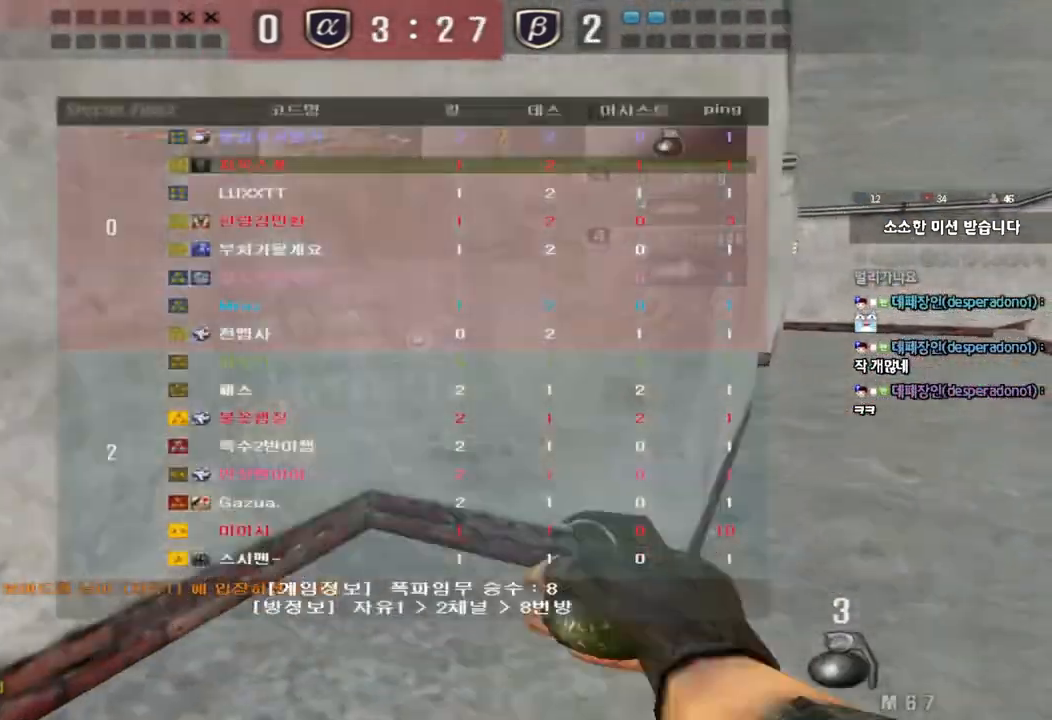
{"keys": ["d", "tab", "w"], "events": []}
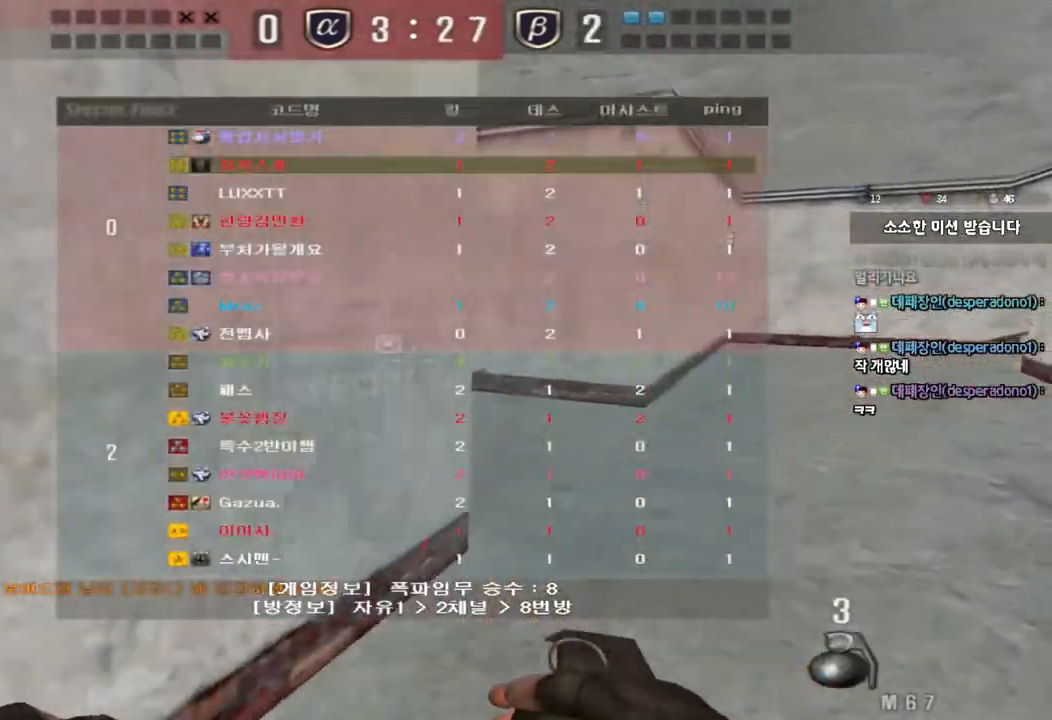
{"keys": ["d", "tab", "w"], "events": []}
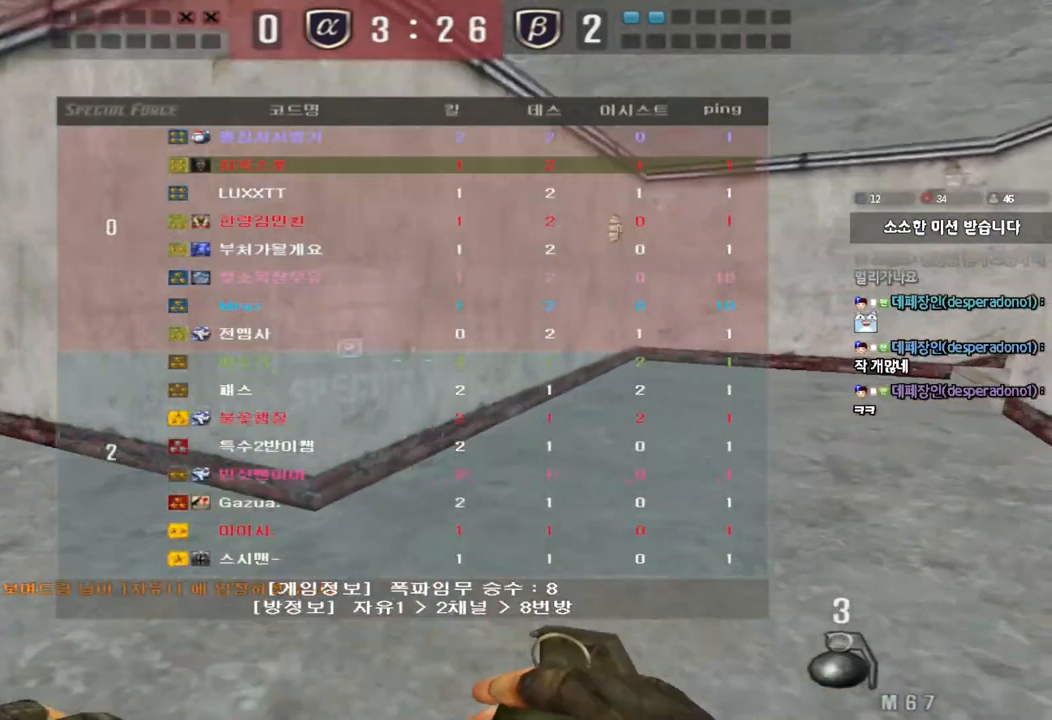
{"keys": ["d", "tab", "w"], "events": []}
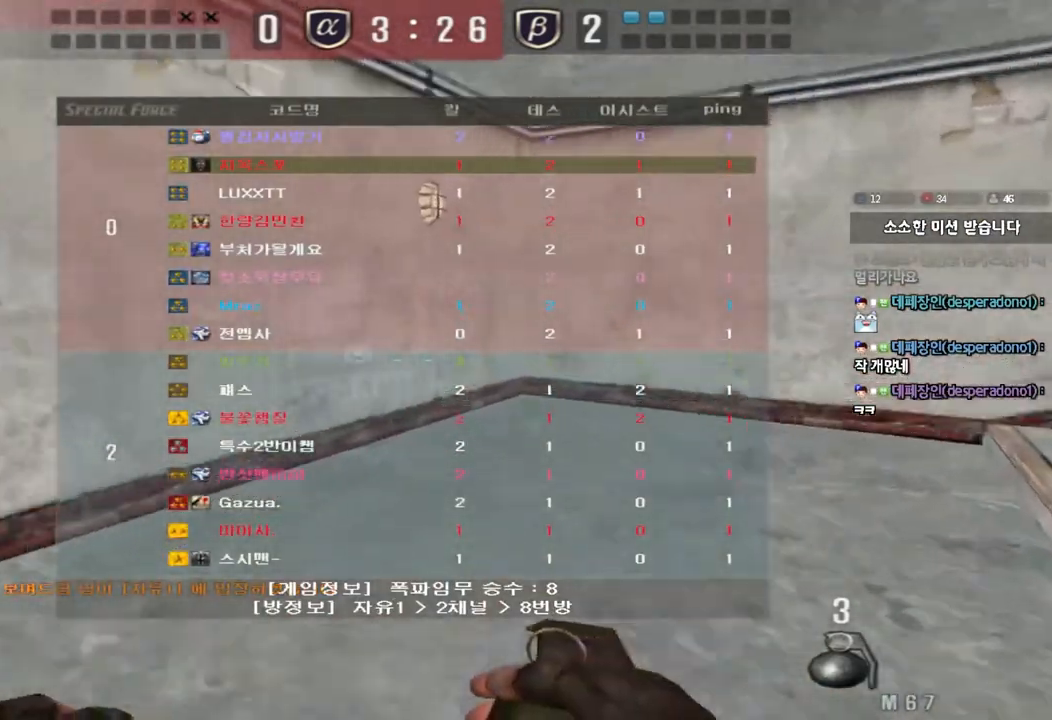
{"keys": ["d", "tab", "w"], "events": []}
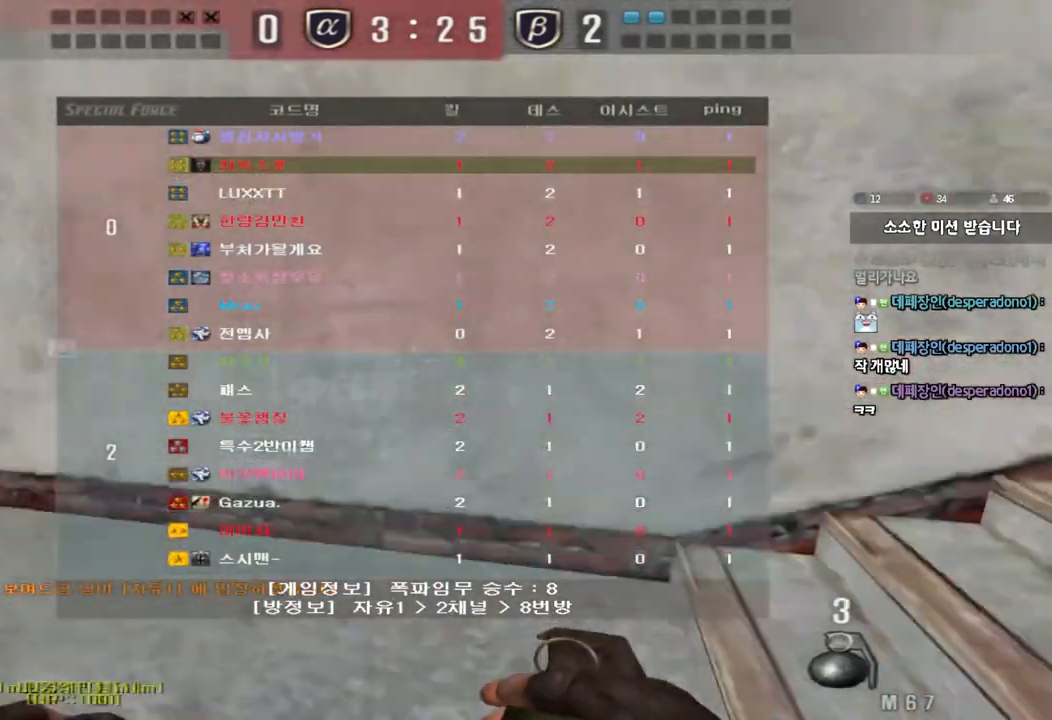
{"keys": ["d", "tab", "w"], "events": []}
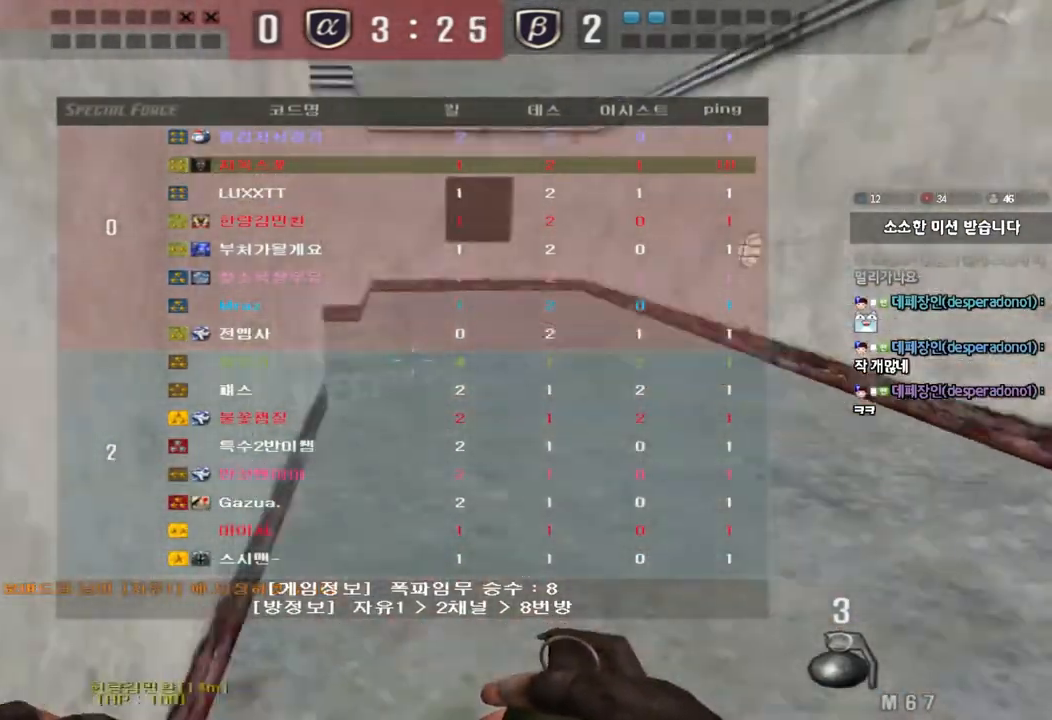
{"keys": ["ctrl", "d", "w"], "events": [[83, "tab", "up"], [200, "ctrl", "down"], [200, "d", "up"], [200, "w", "up"], [283, "w", "down"], [300, "ctrl", "up"], [300, "d", "down"], [500, "ctrl", "down"]]}
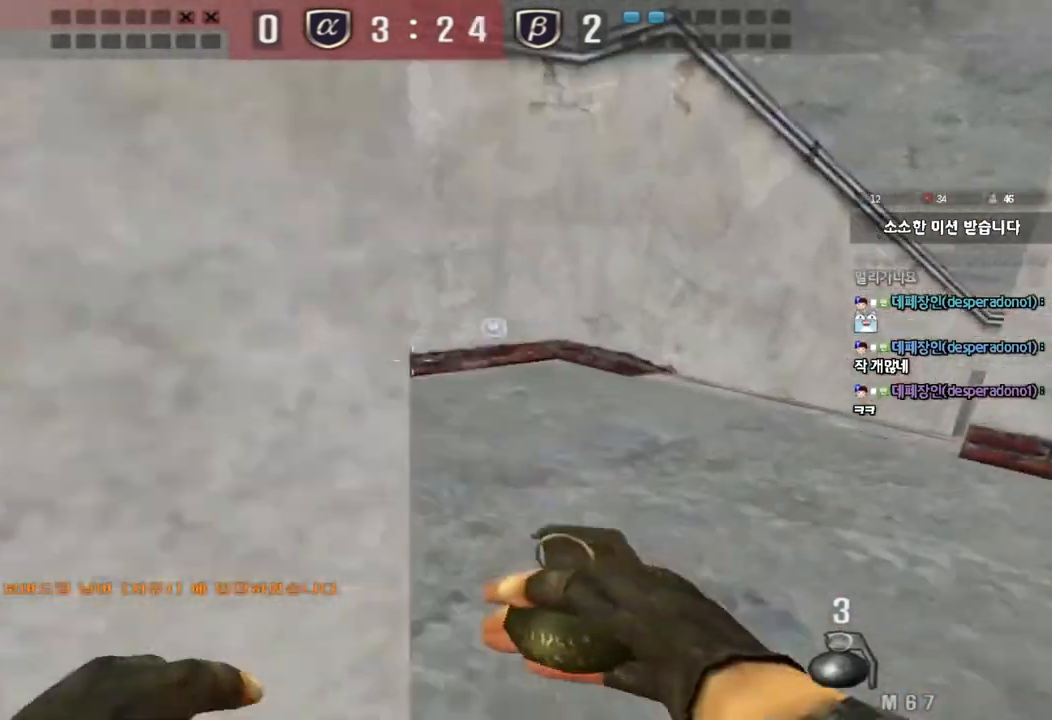
{"keys": ["d", "w"], "events": [[17, "d", "up"], [33, "w", "up"], [117, "ctrl", "up"], [117, "d", "down"], [117, "w", "down"], [383, "ctrl", "down"], [383, "d", "up"], [400, "w", "up"], [467, "d", "down"], [483, "ctrl", "up"], [483, "w", "down"]]}
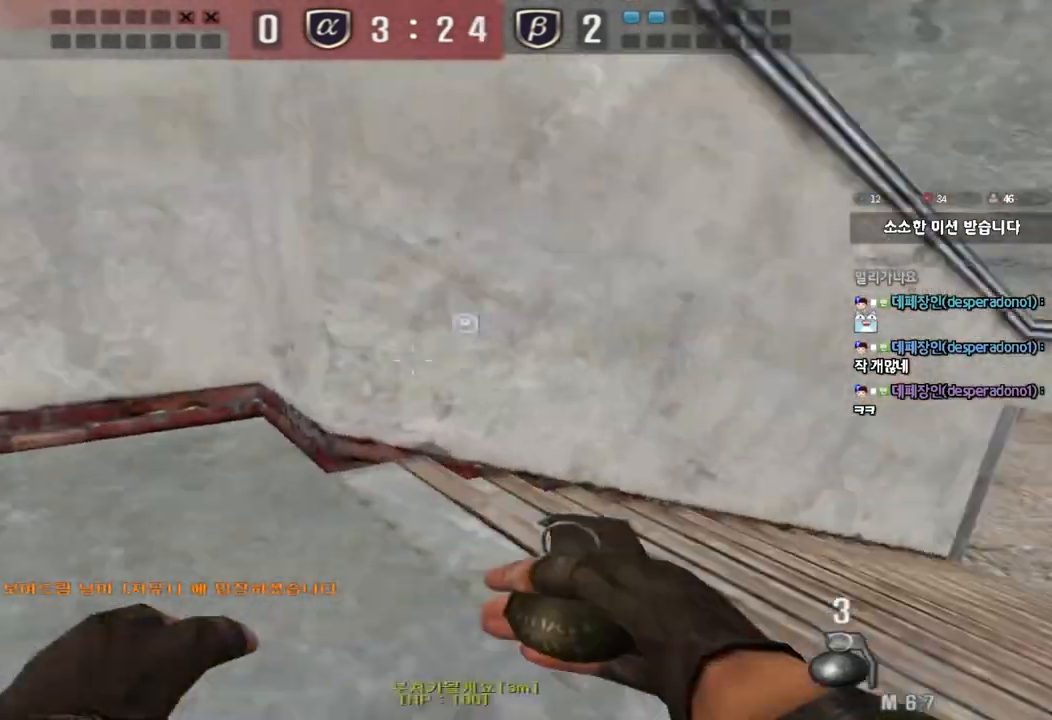
{"keys": ["d", "w"], "events": [[283, "ctrl", "down"], [283, "d", "up"], [317, "w", "up"], [367, "ctrl", "up"], [383, "d", "down"], [383, "w", "down"]]}
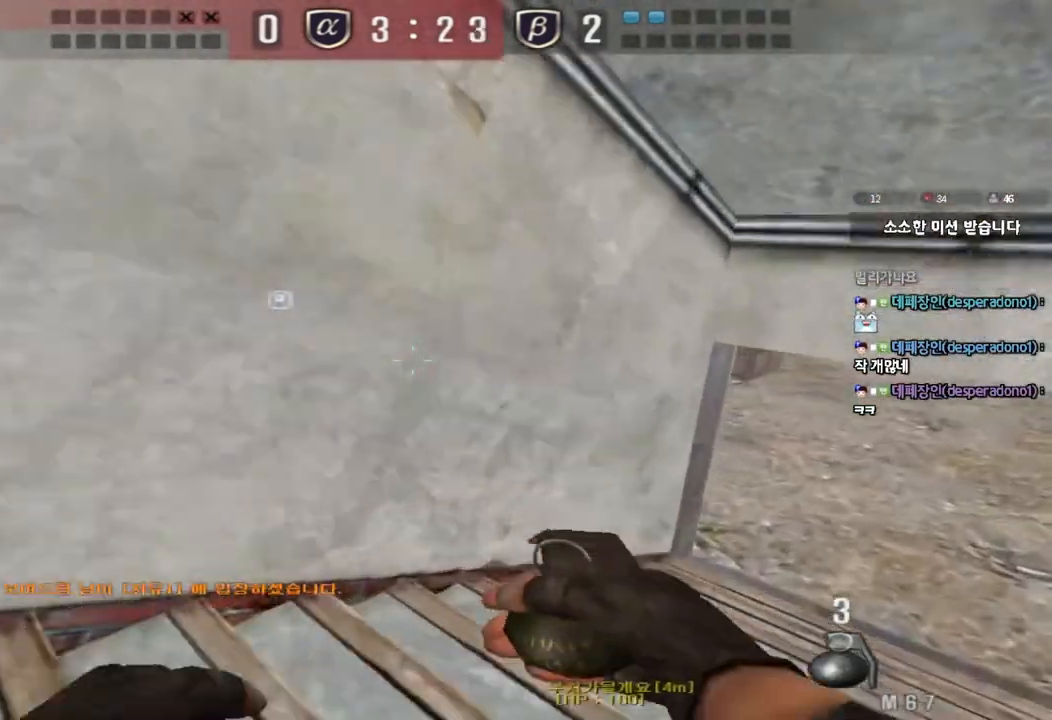
{"keys": ["d", "w"], "events": [[200, "ctrl", "down"], [200, "d", "up"], [217, "w", "up"], [300, "ctrl", "up"], [300, "d", "down"], [300, "w", "down"]]}
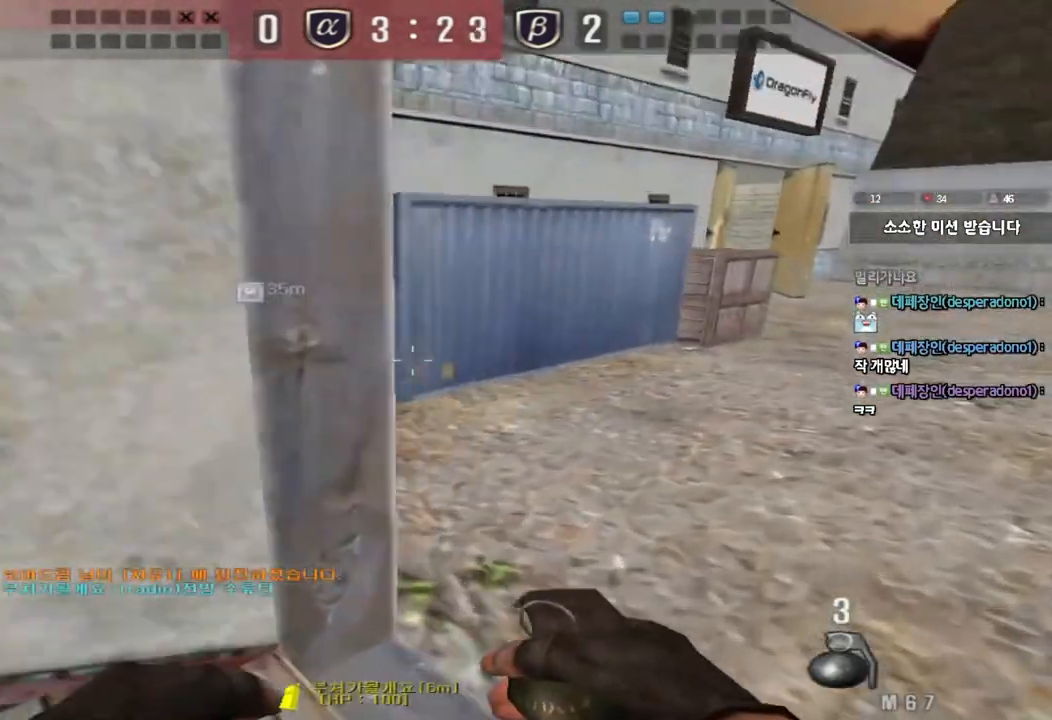
{"keys": ["d", "w"], "events": [[117, "ctrl", "down"], [117, "d", "up"], [133, "w", "up"], [217, "ctrl", "up"], [217, "d", "down"], [217, "w", "down"]]}
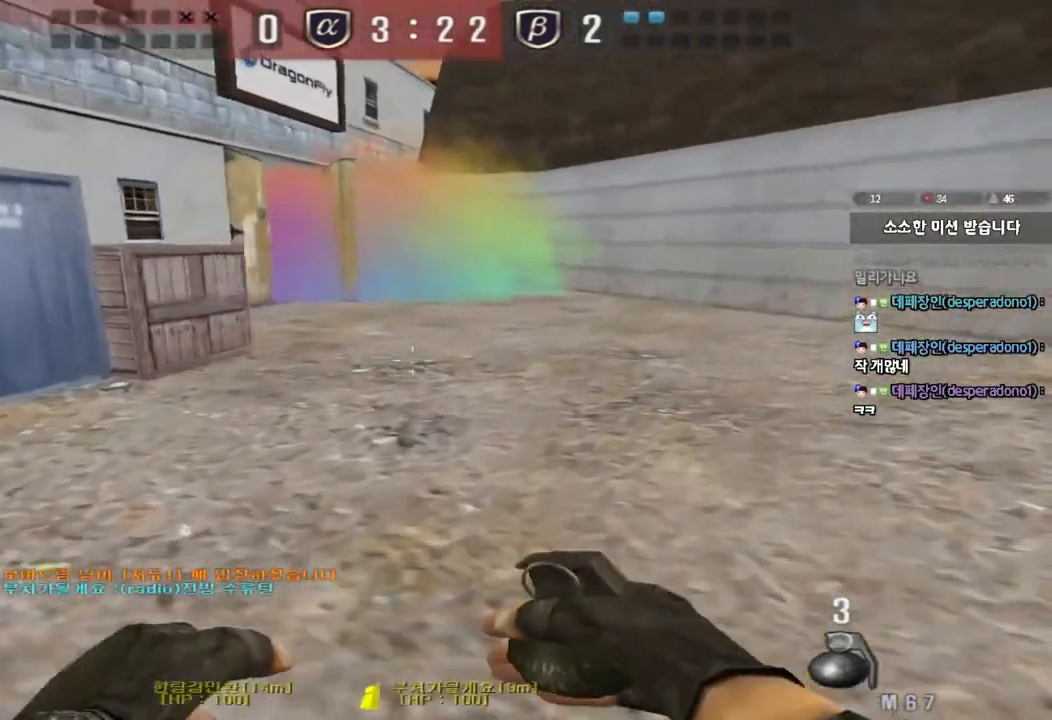
{"keys": ["ctrl", "d", "w"], "events": [[33, "ctrl", "down"], [50, "d", "up"], [50, "w", "up"], [133, "ctrl", "up"], [133, "d", "down"], [133, "w", "down"], [500, "ctrl", "down"]]}
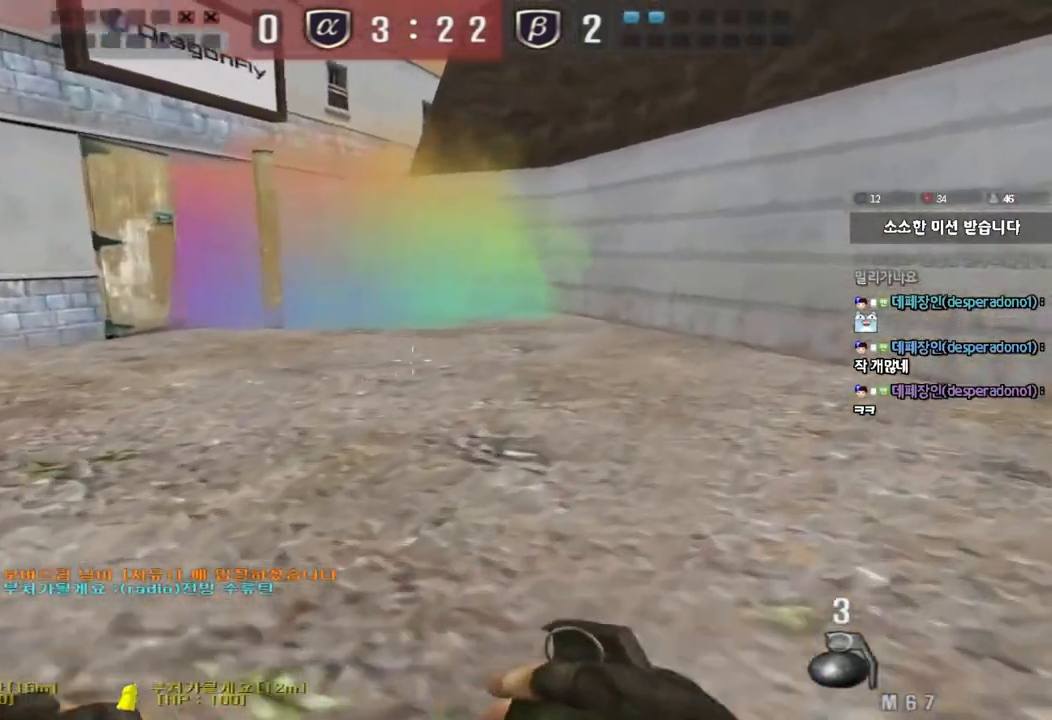
{"keys": ["d", "s"], "events": [[17, "d", "up"], [33, "w", "up"], [117, "d", "down"], [133, "ctrl", "up"], [133, "s", "down"]]}